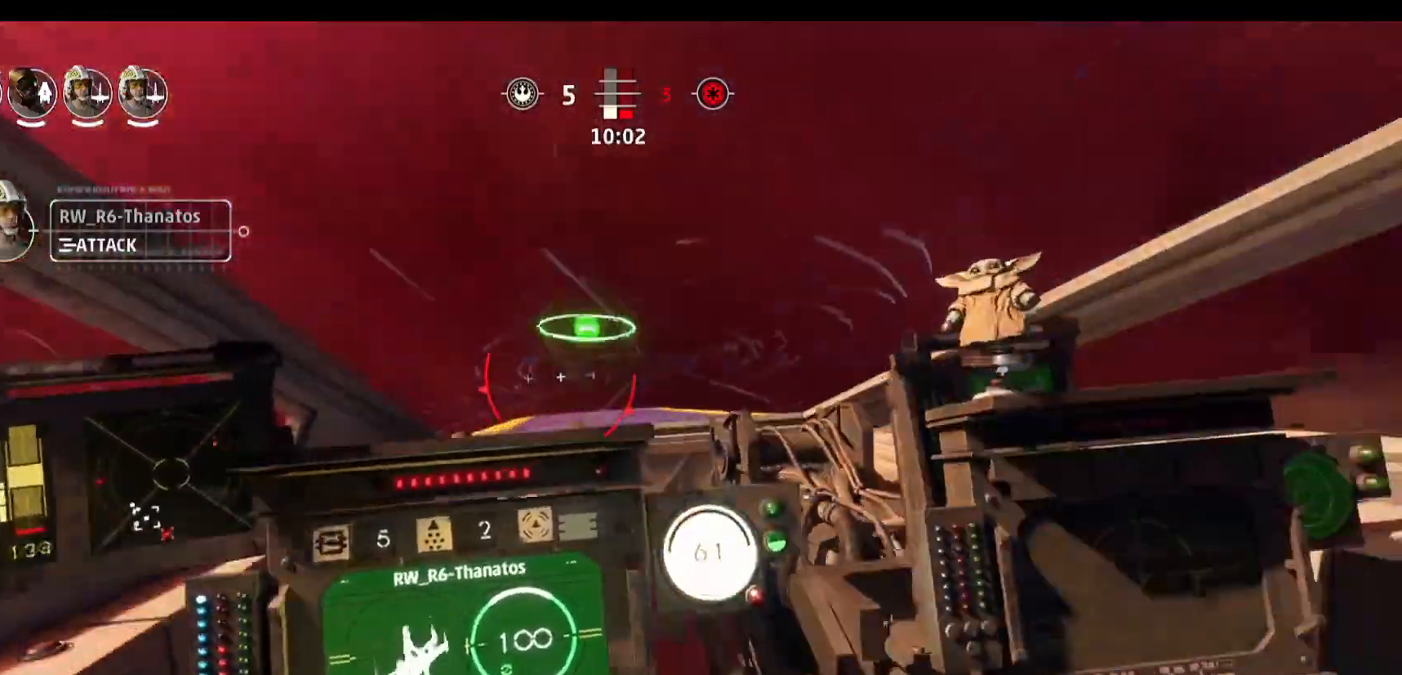
Gameplay with keyboard and mouse; each line is a JSON object with the keys and mouse buttons held at the frame after it. "events" lists presses ("down") and releases ("up") of "1", "2", "3", "4", "5", "a", "alt", "b", "c", "caps_lock", "ctrl", "d", "e", "f", "g", "q", "r", "s", "shift", "space", "super", "t", "tab", "tilde", "v", "w", "x", "z", "mouse_left" and "mouse_right" between this image and that frame as [ms after this image, input, new state], when the widget could be followed in between. "mouse_left", "mouse_right" = the "left", "right" buttons of the "mouse" list. No other keys are recorded. Not read: mouse_move.
{"keys": [], "mouse": [], "events": [[83, "s", "down"], [100, "space", "down"], [333, "s", "up"], [333, "space", "up"]]}
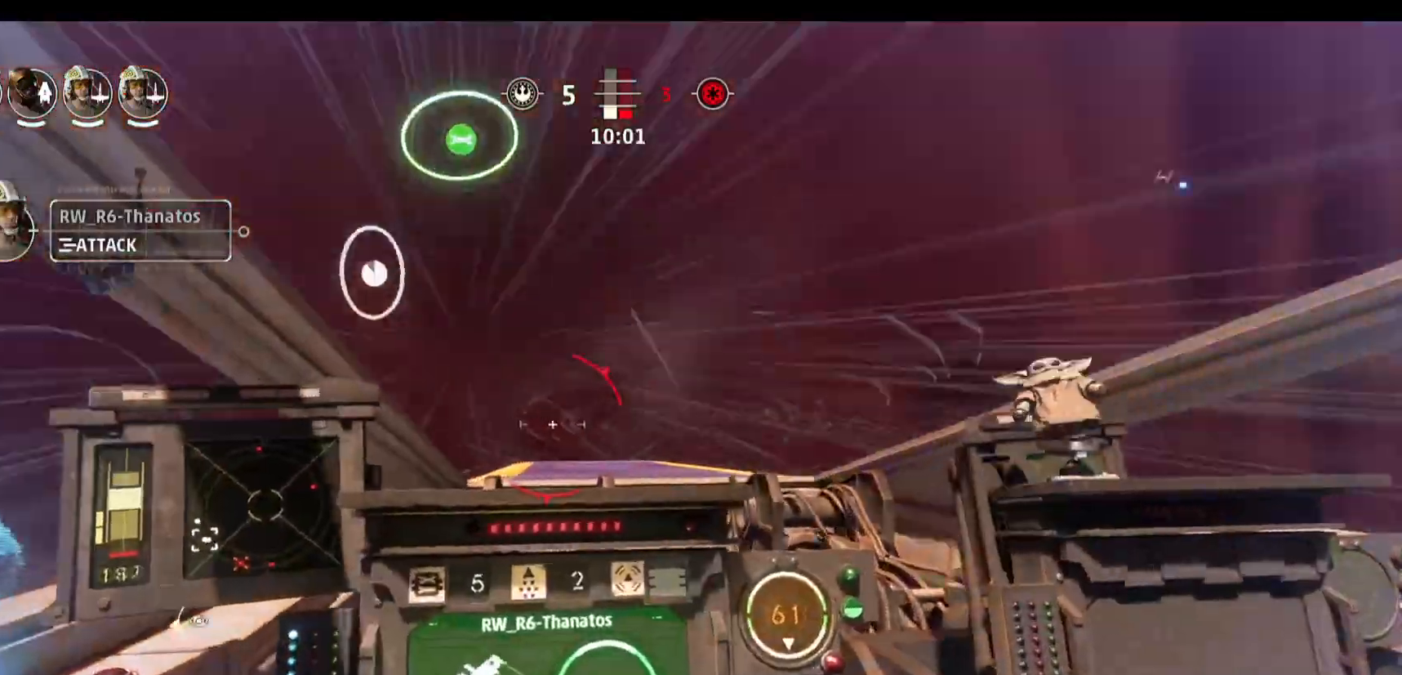
{"keys": ["d"], "mouse": [], "events": [[300, "d", "down"]]}
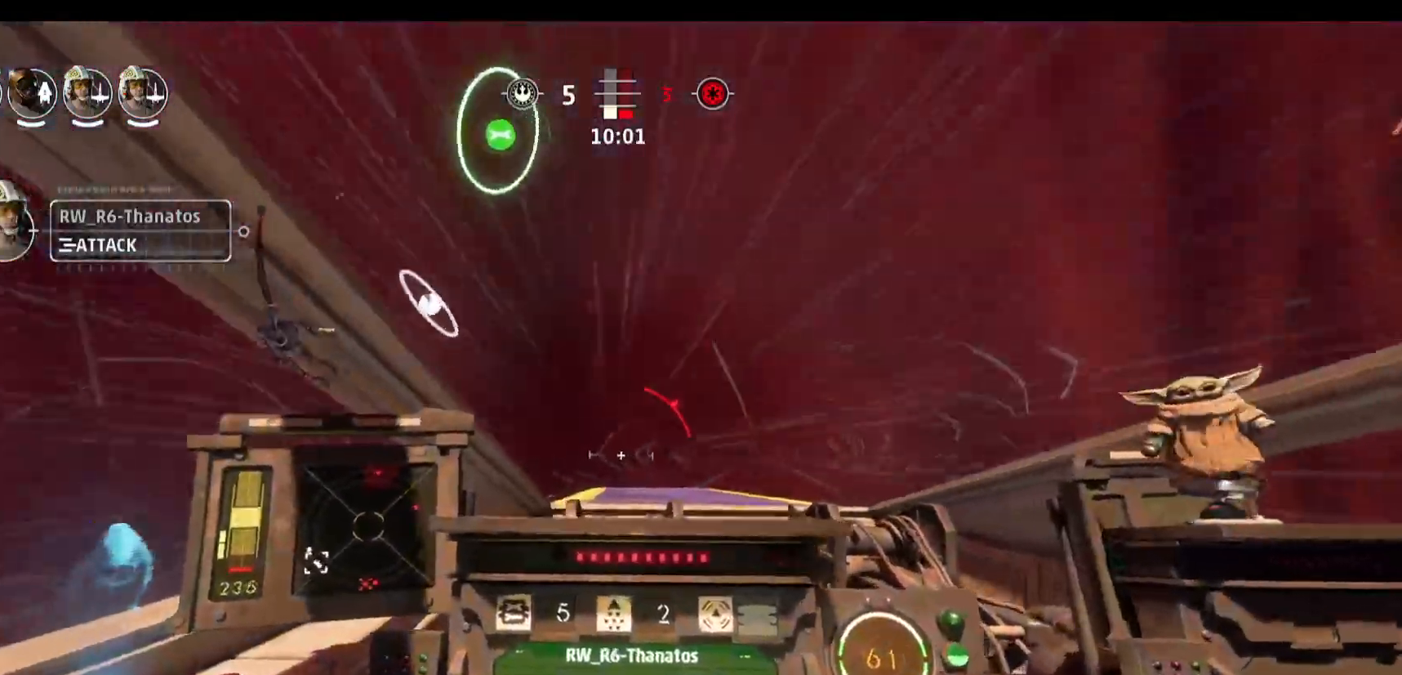
{"keys": [], "mouse": [], "events": [[33, "d", "up"]]}
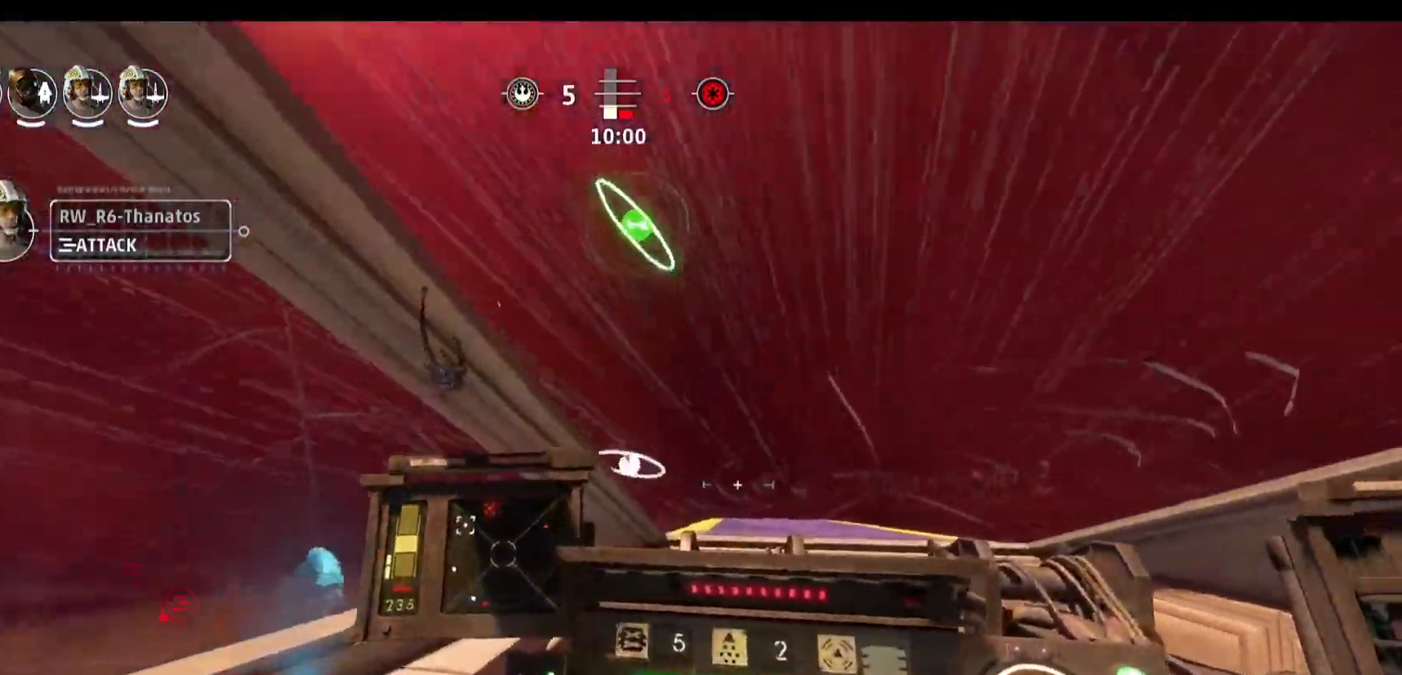
{"keys": [], "mouse": [], "events": []}
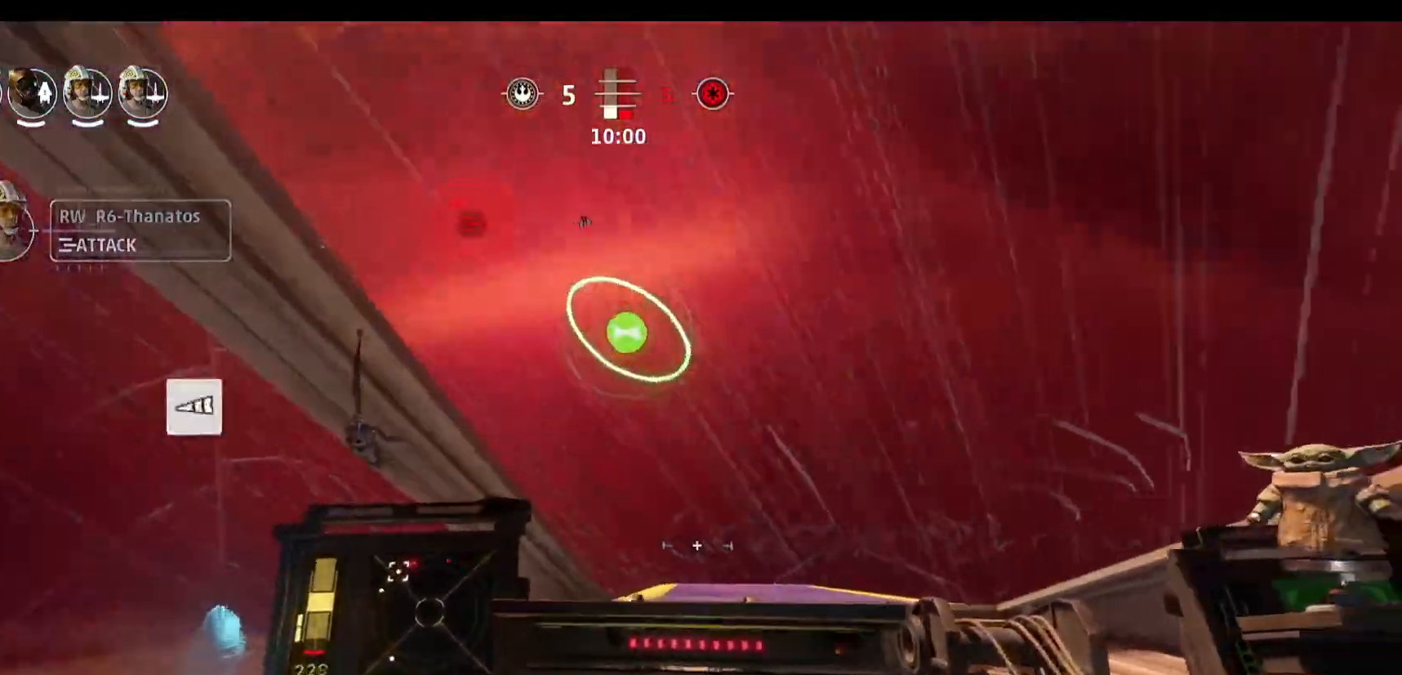
{"keys": [], "mouse": [], "events": []}
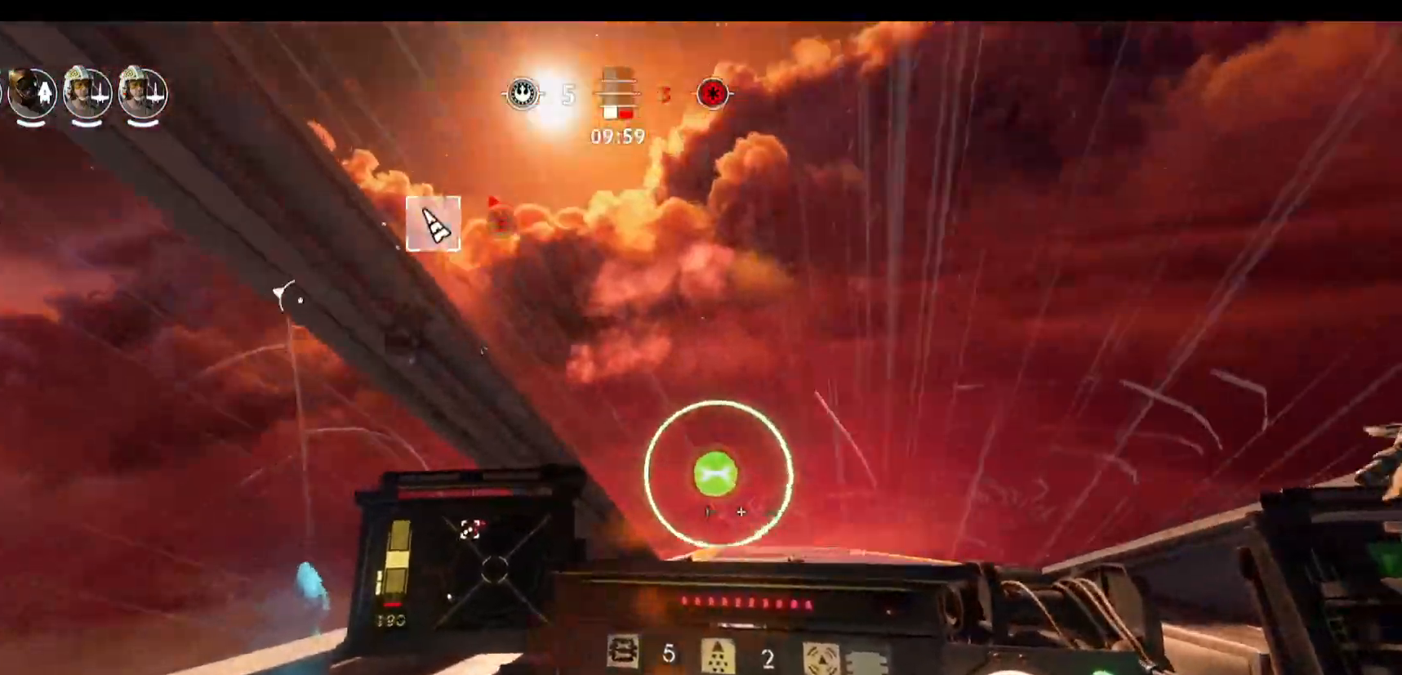
{"keys": [], "mouse": [], "events": [[317, "d", "down"], [500, "d", "up"]]}
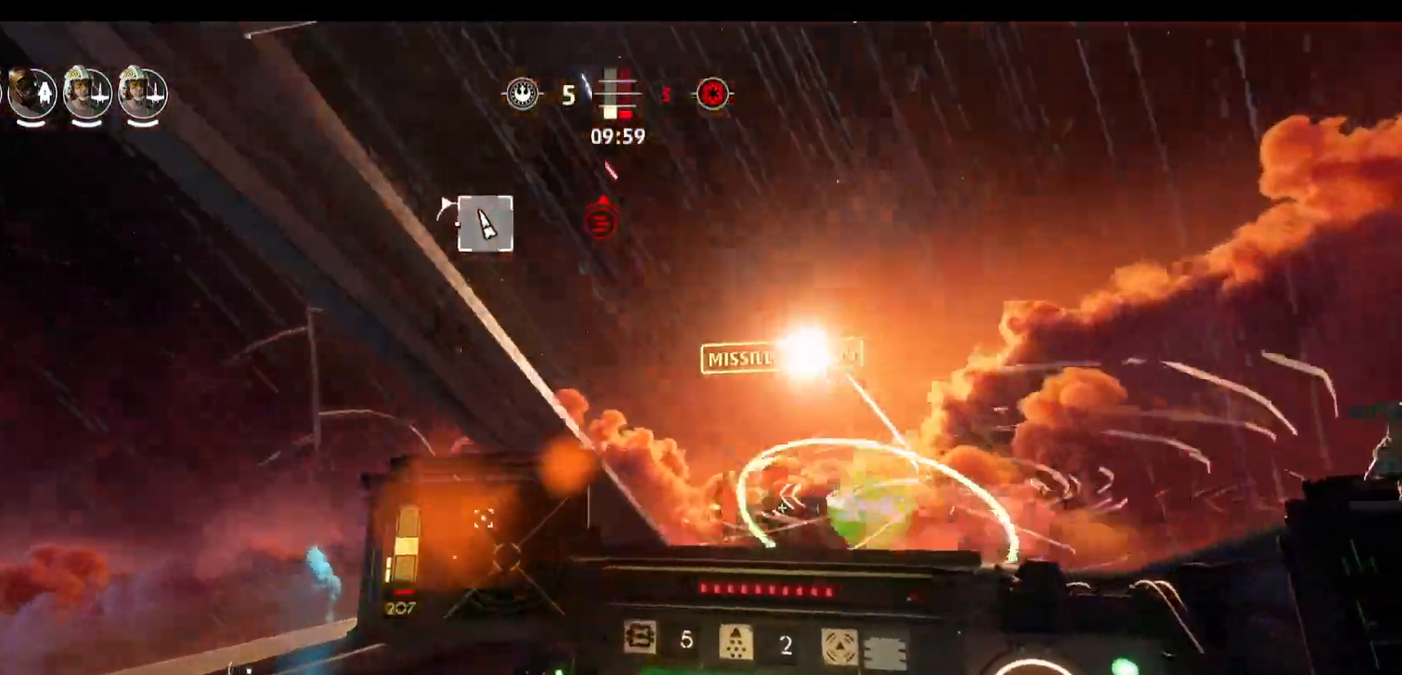
{"keys": [], "mouse": [], "events": []}
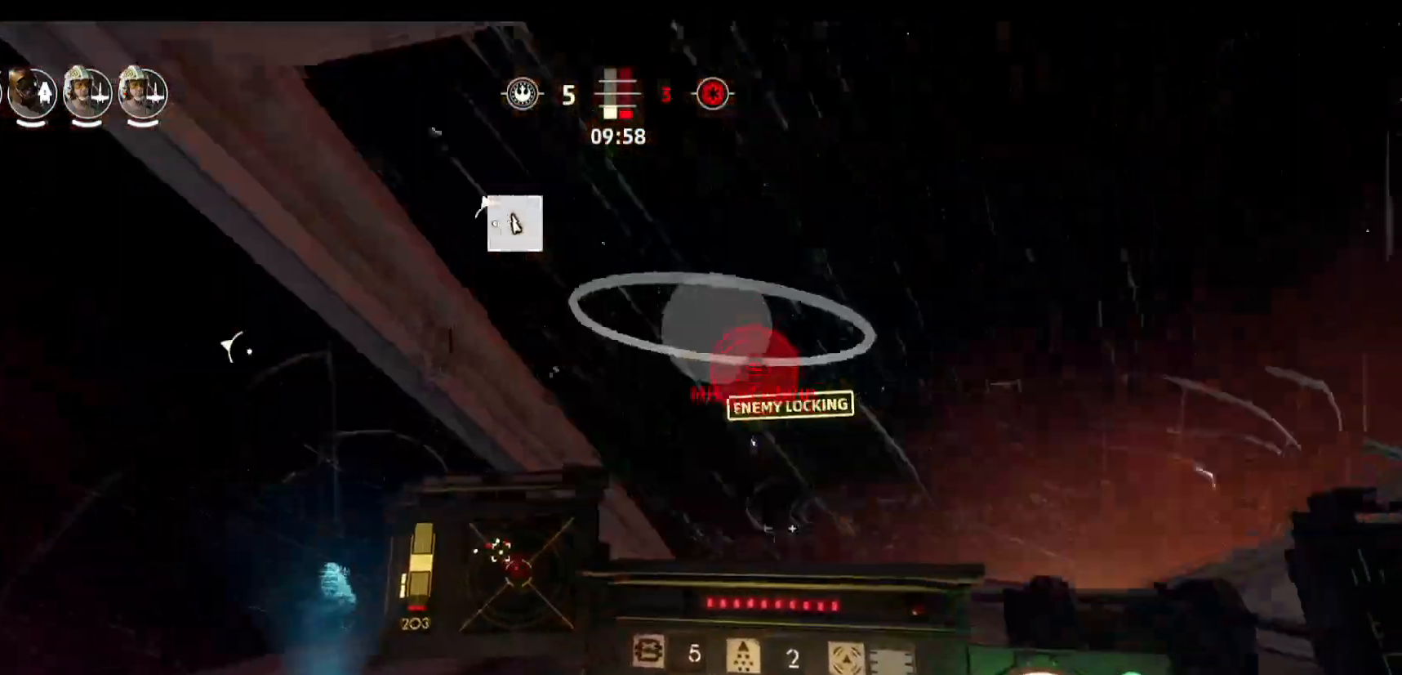
{"keys": ["d"], "mouse": [], "events": [[383, "d", "down"]]}
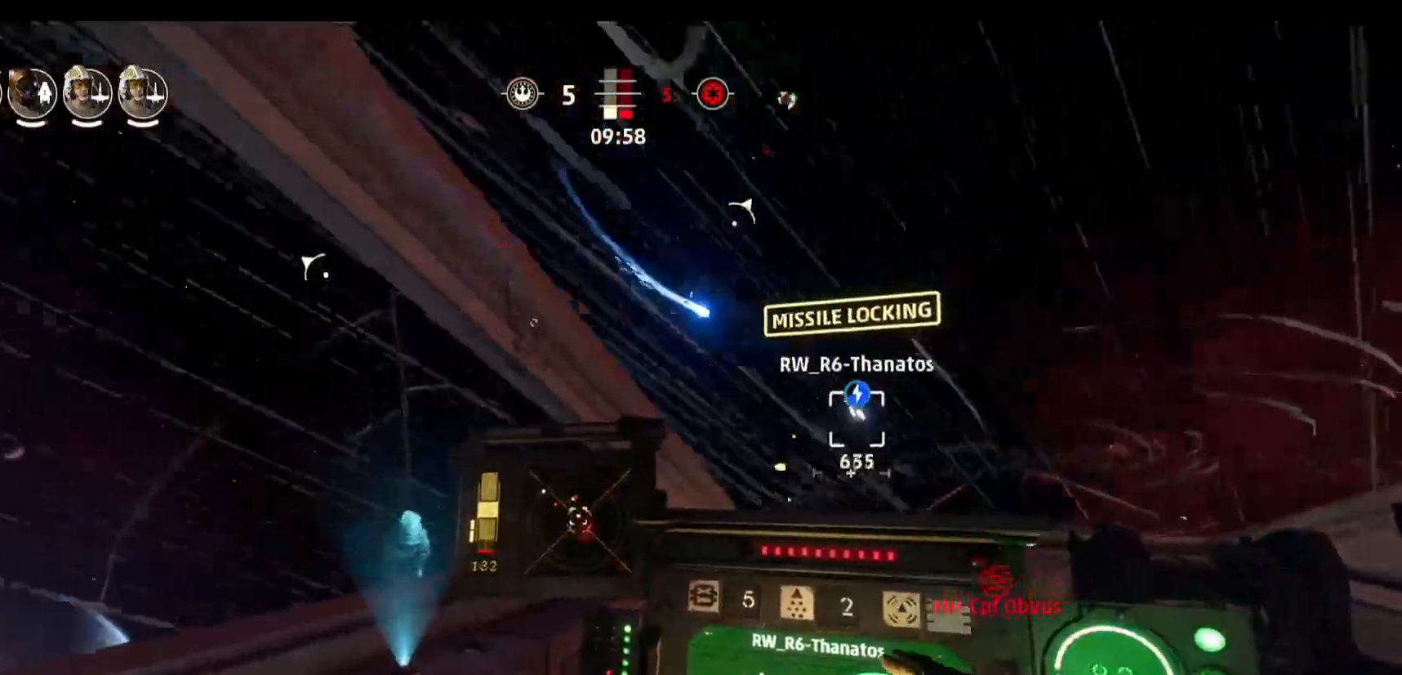
{"keys": ["d"], "mouse": [], "events": []}
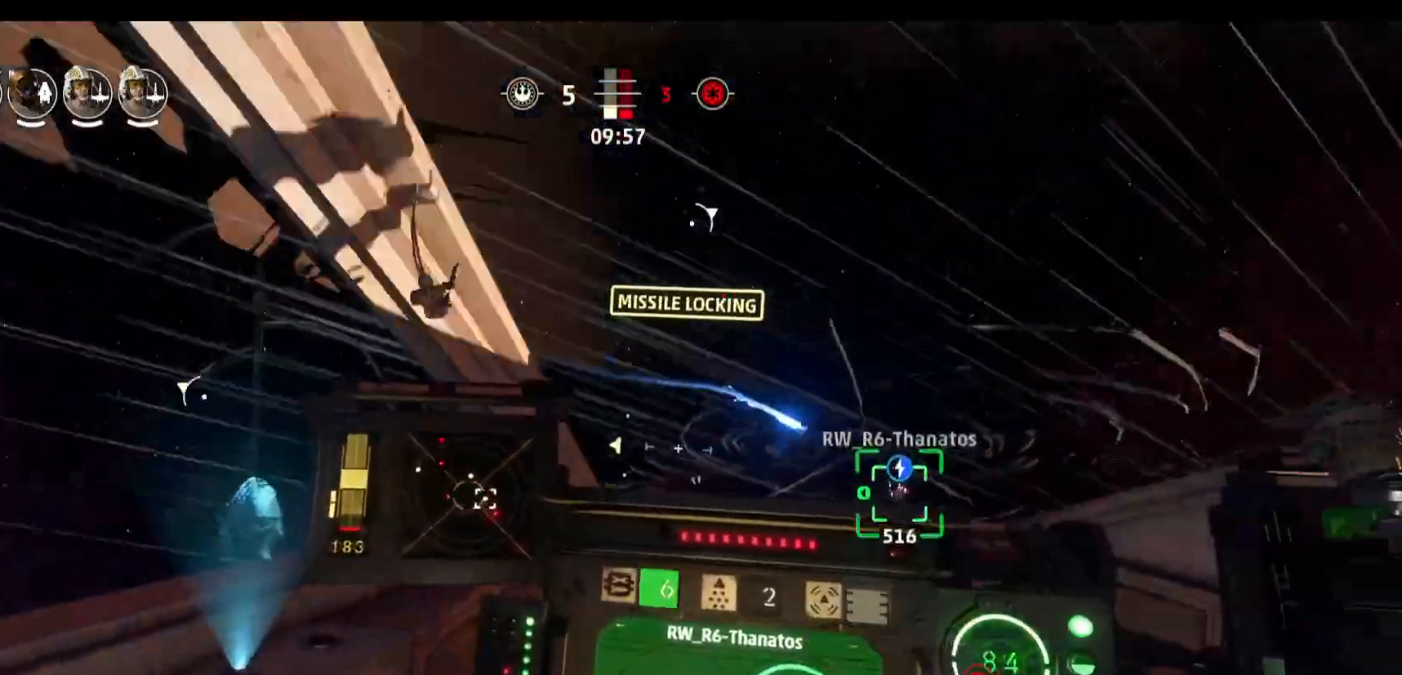
{"keys": [], "mouse": [], "events": [[367, "d", "up"]]}
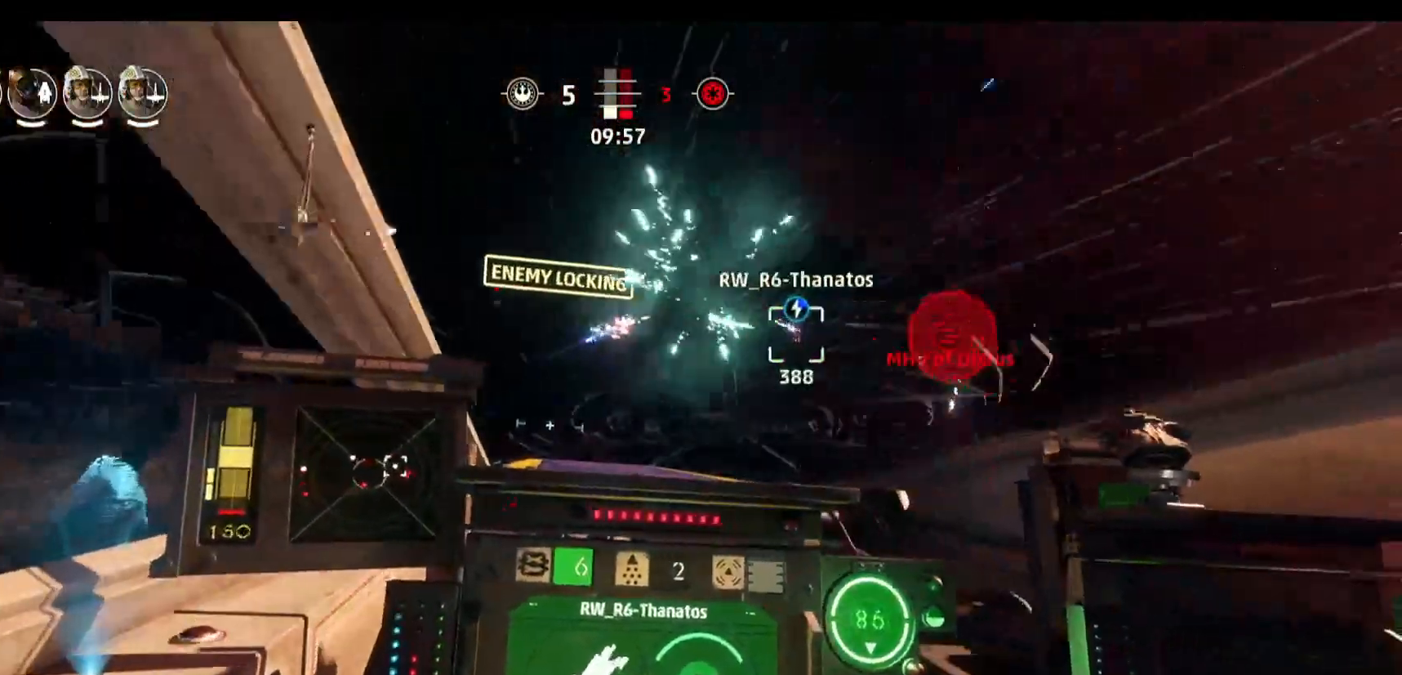
{"keys": ["d"], "mouse": [], "events": [[200, "d", "down"]]}
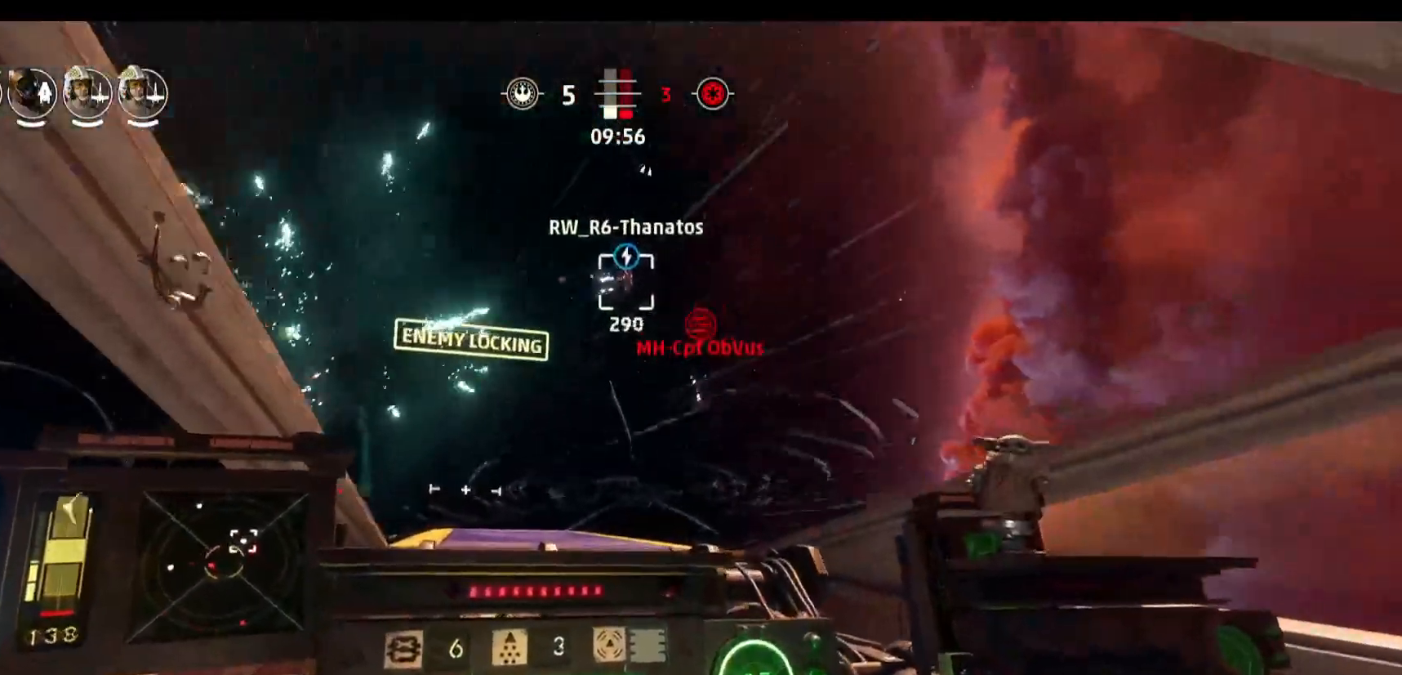
{"keys": ["a"], "mouse": [], "events": [[33, "s", "down"], [33, "space", "down"], [217, "s", "up"], [217, "space", "up"], [400, "d", "up"], [500, "a", "down"]]}
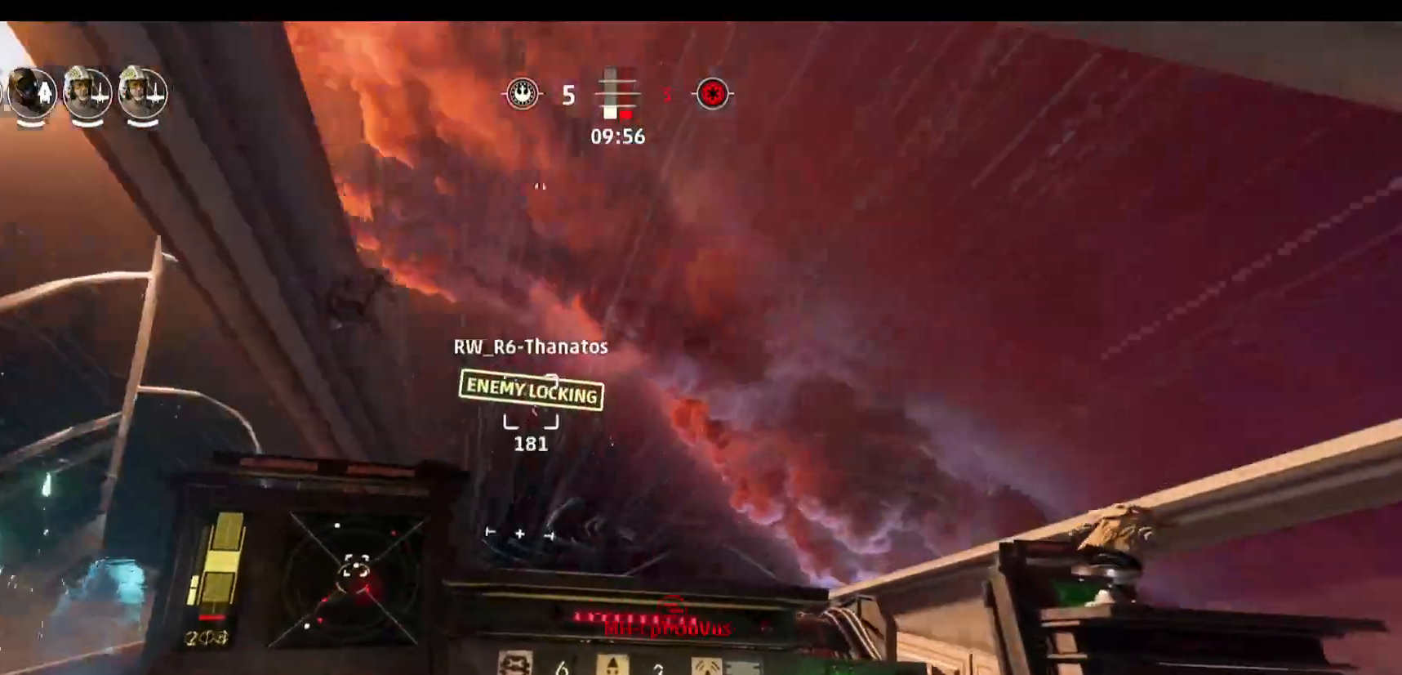
{"keys": ["a"], "mouse": [], "events": []}
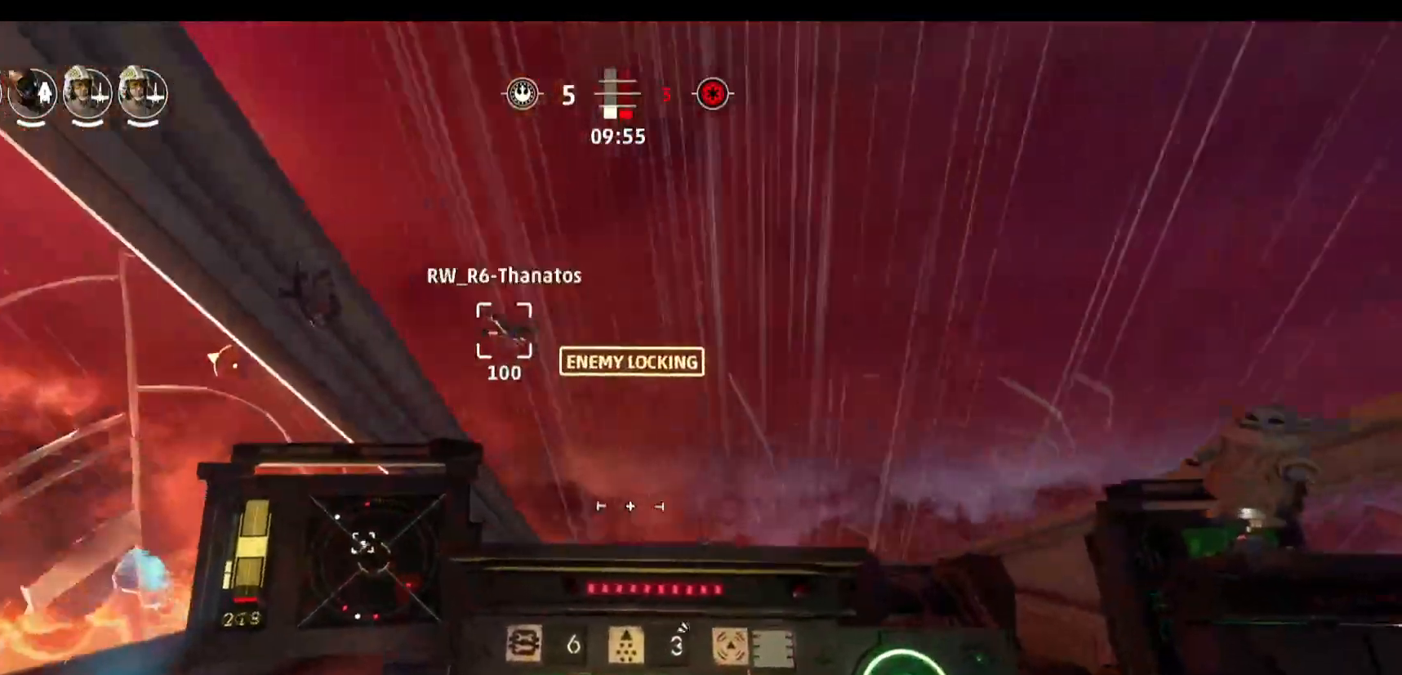
{"keys": [], "mouse": [], "events": [[150, "a", "up"]]}
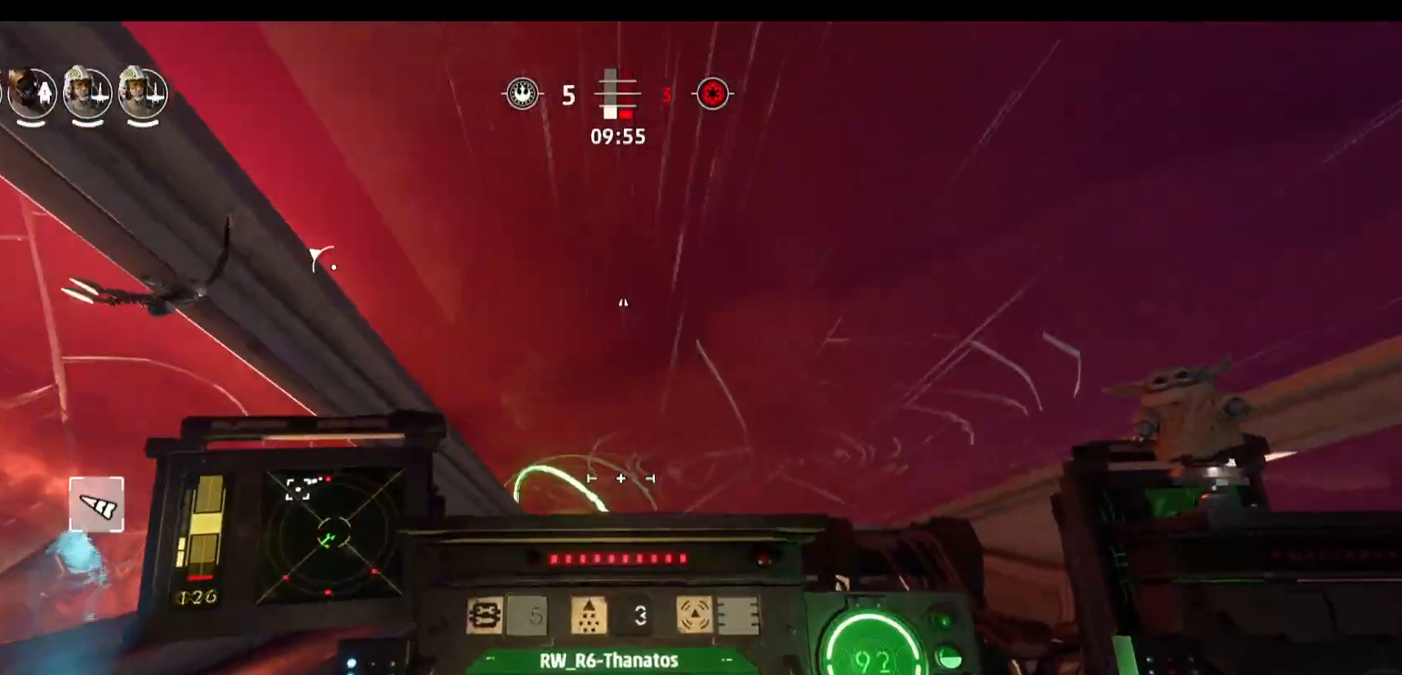
{"keys": ["d"], "mouse": [], "events": [[400, "d", "down"]]}
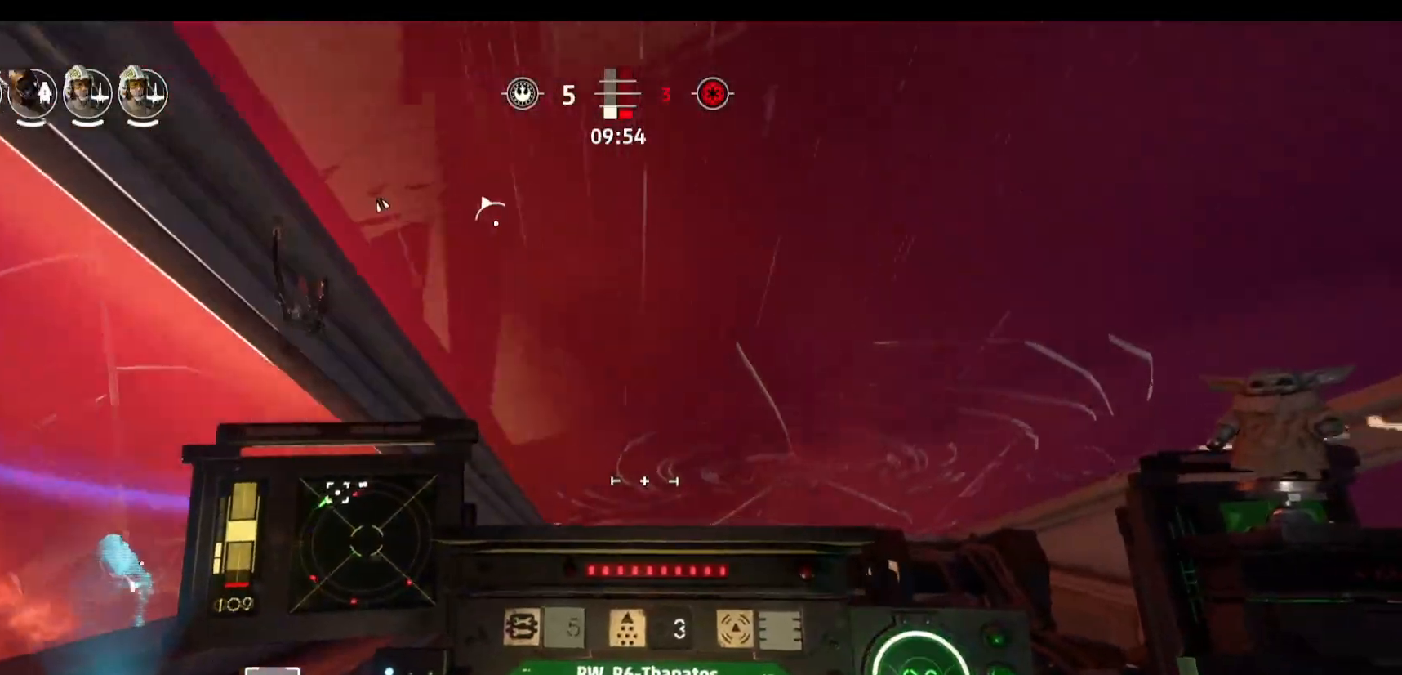
{"keys": [], "mouse": [], "events": [[233, "d", "up"]]}
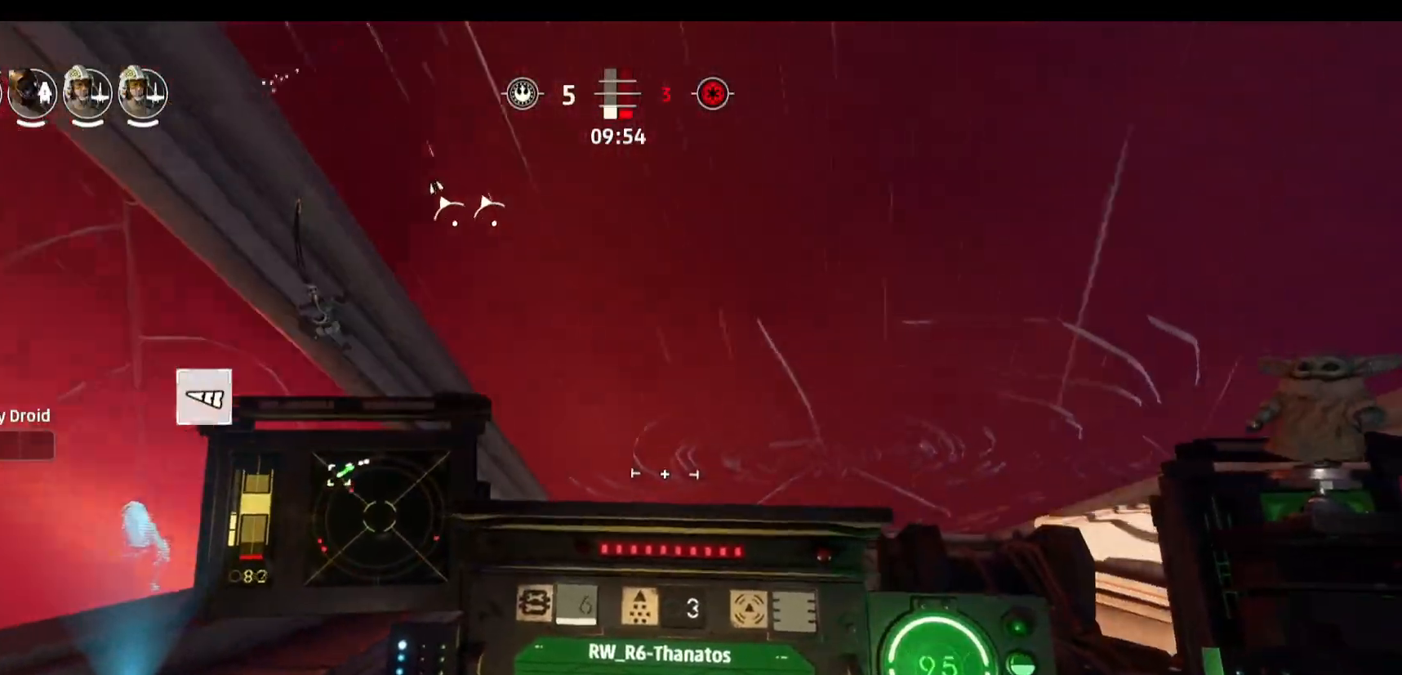
{"keys": [], "mouse": [], "events": []}
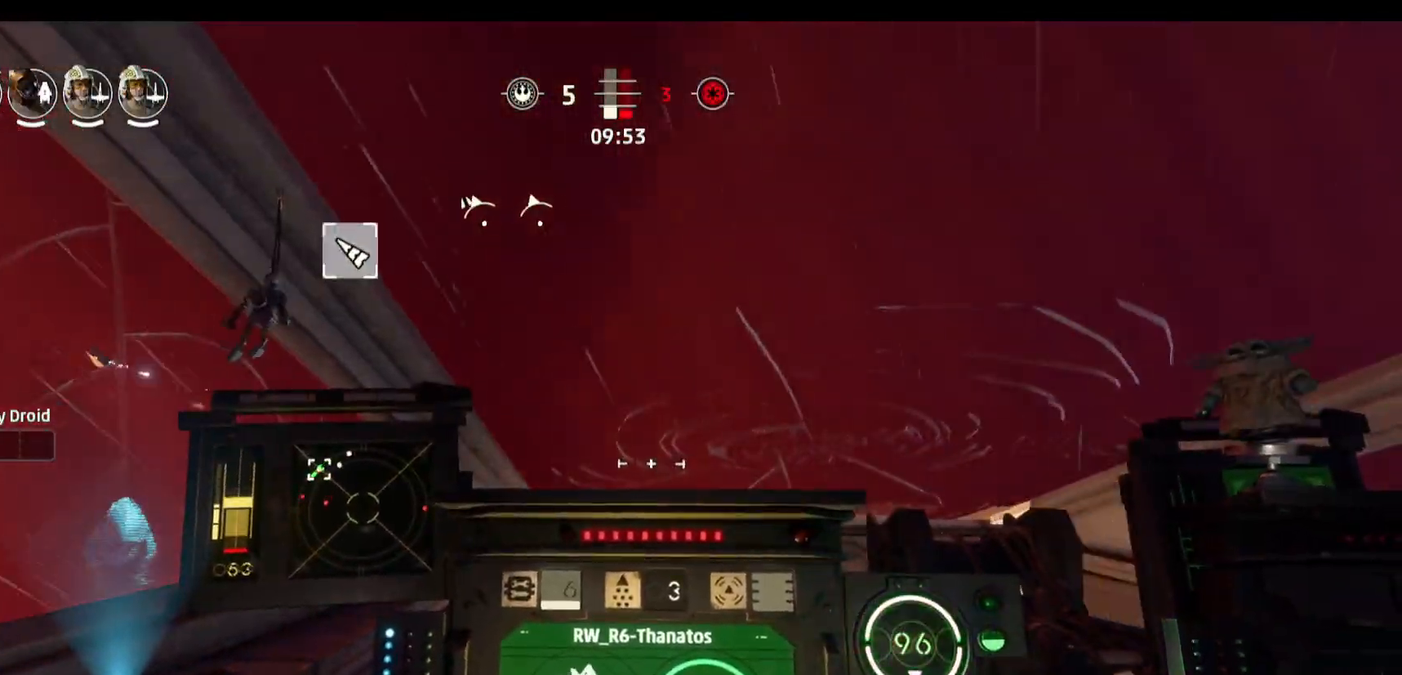
{"keys": ["d"], "mouse": [], "events": [[83, "d", "down"]]}
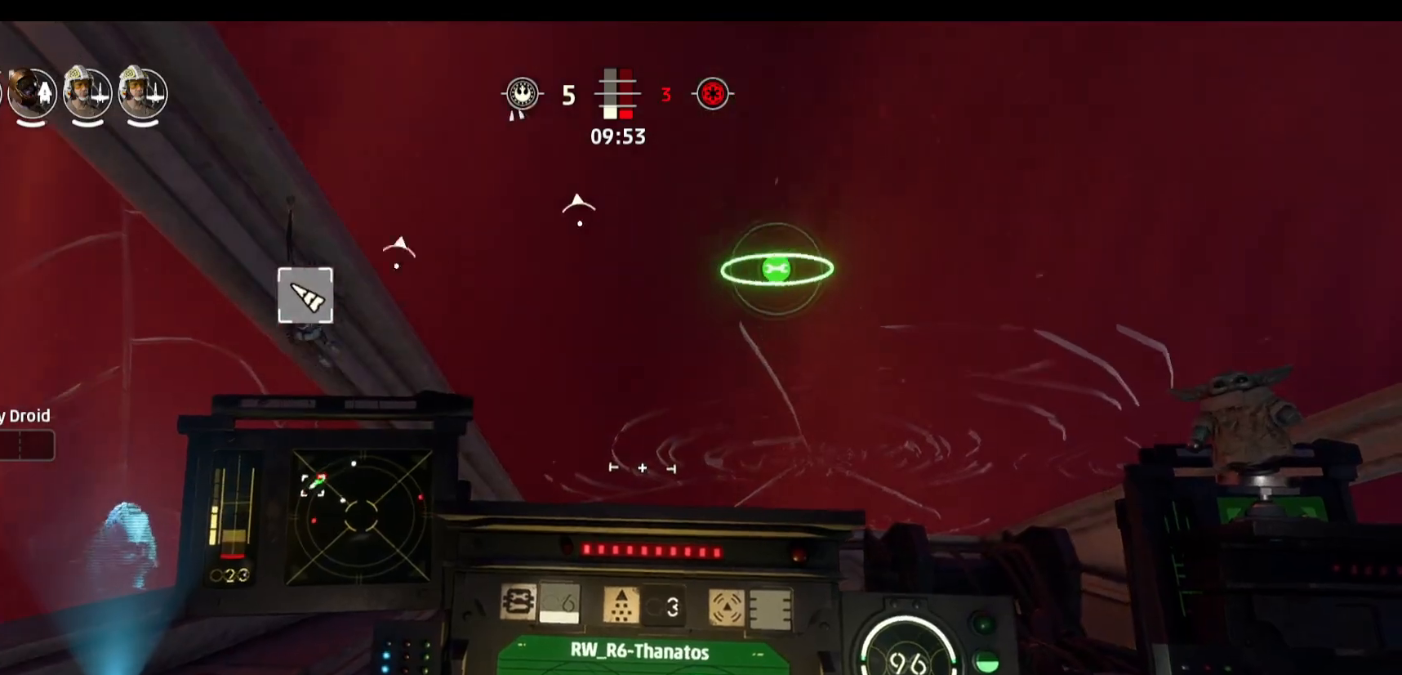
{"keys": [], "mouse": [], "events": [[333, "d", "up"]]}
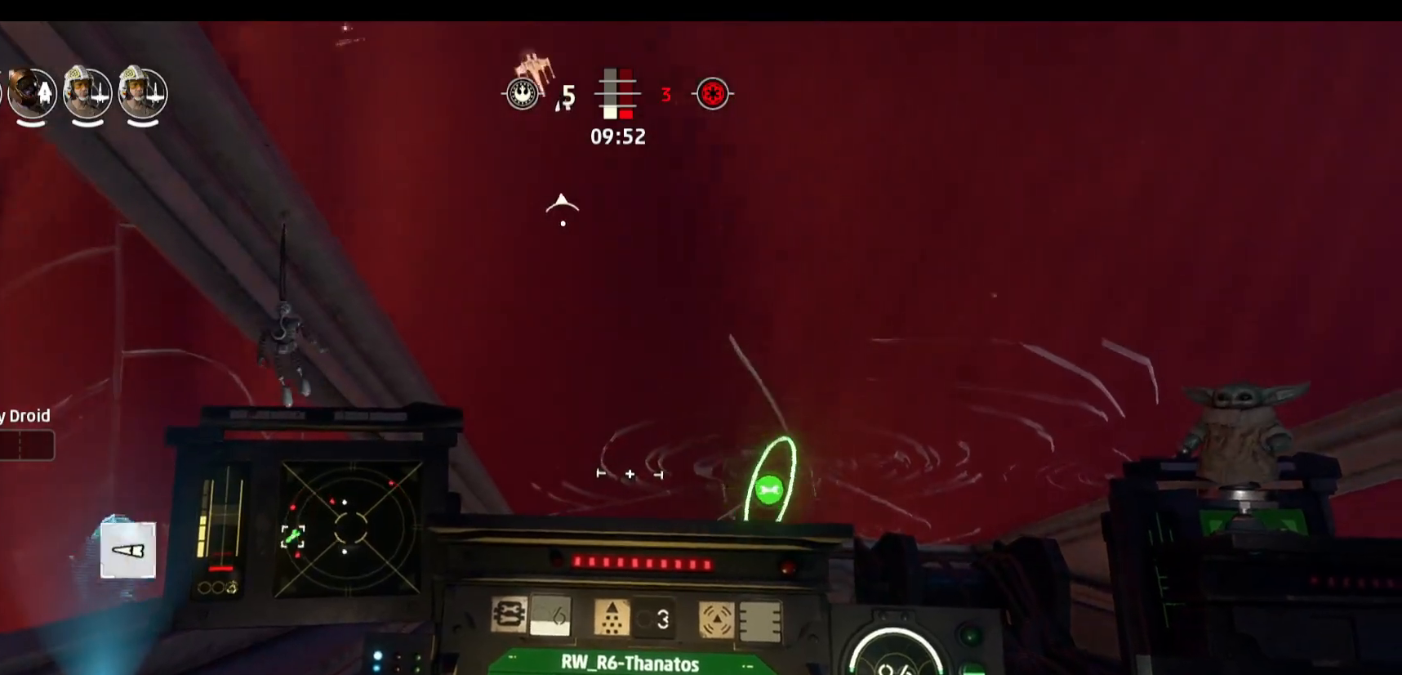
{"keys": [], "mouse": [], "events": [[250, "s", "down"], [250, "space", "down"], [433, "s", "up"], [433, "space", "up"]]}
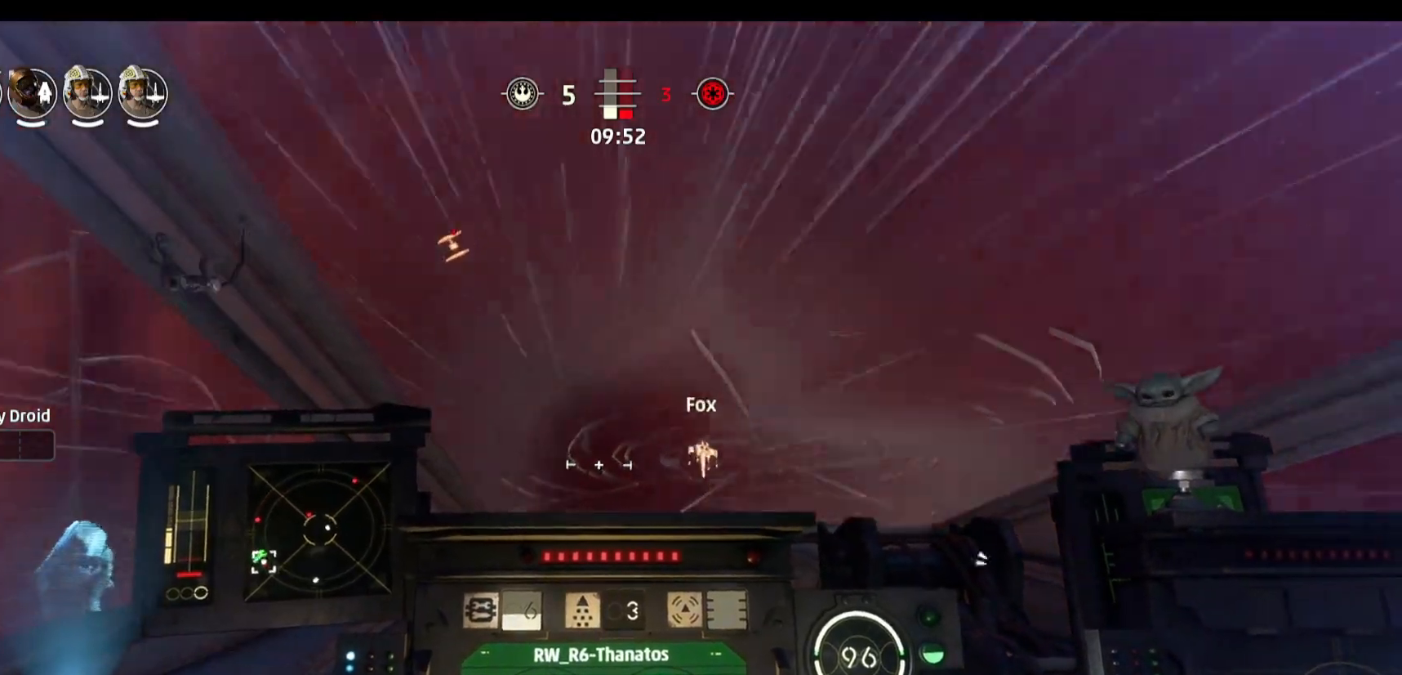
{"keys": ["a"], "mouse": [], "events": [[83, "a", "down"]]}
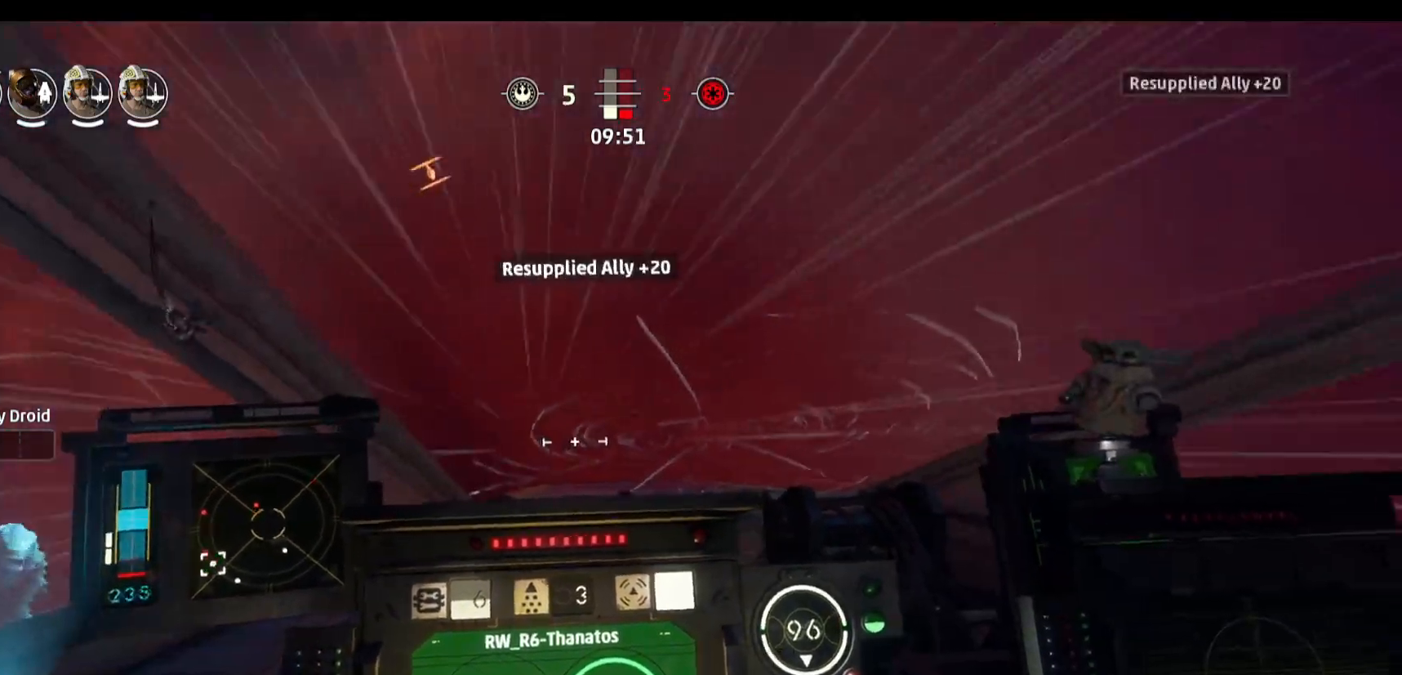
{"keys": ["a"], "mouse": [], "events": []}
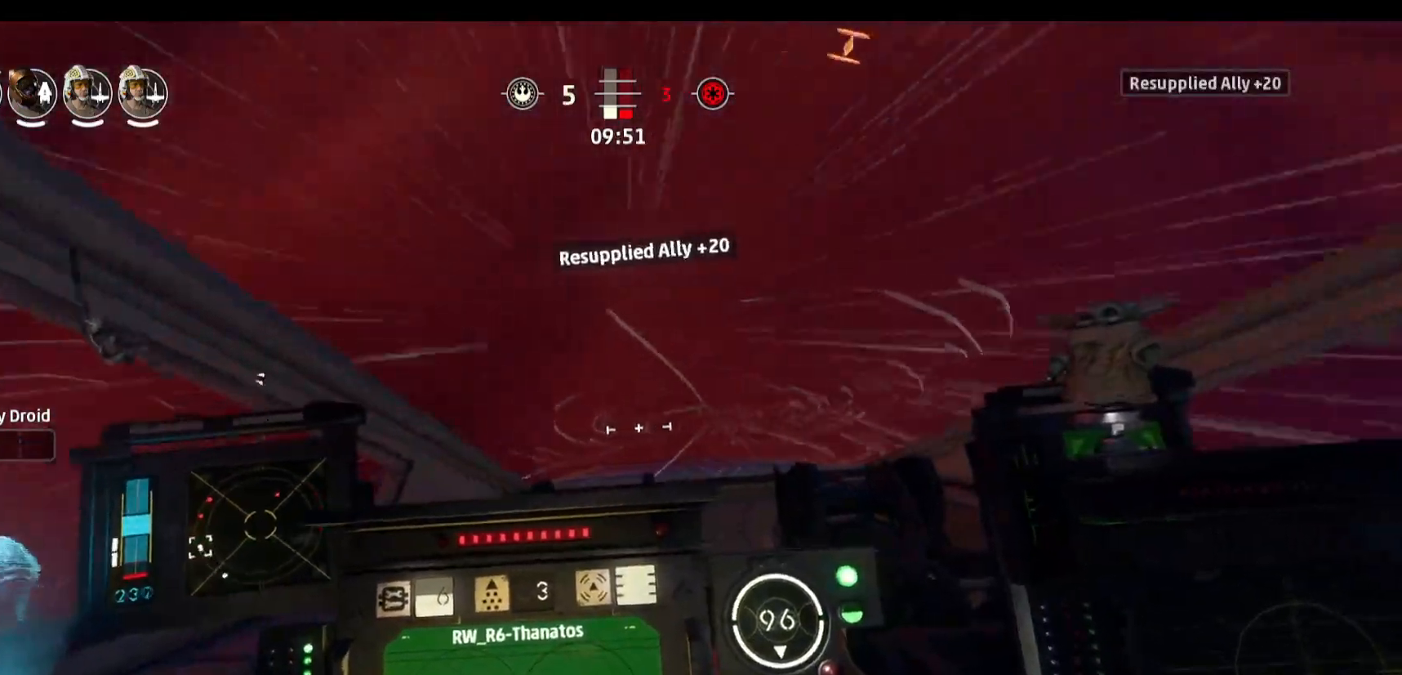
{"keys": [], "mouse": [], "events": [[150, "a", "up"]]}
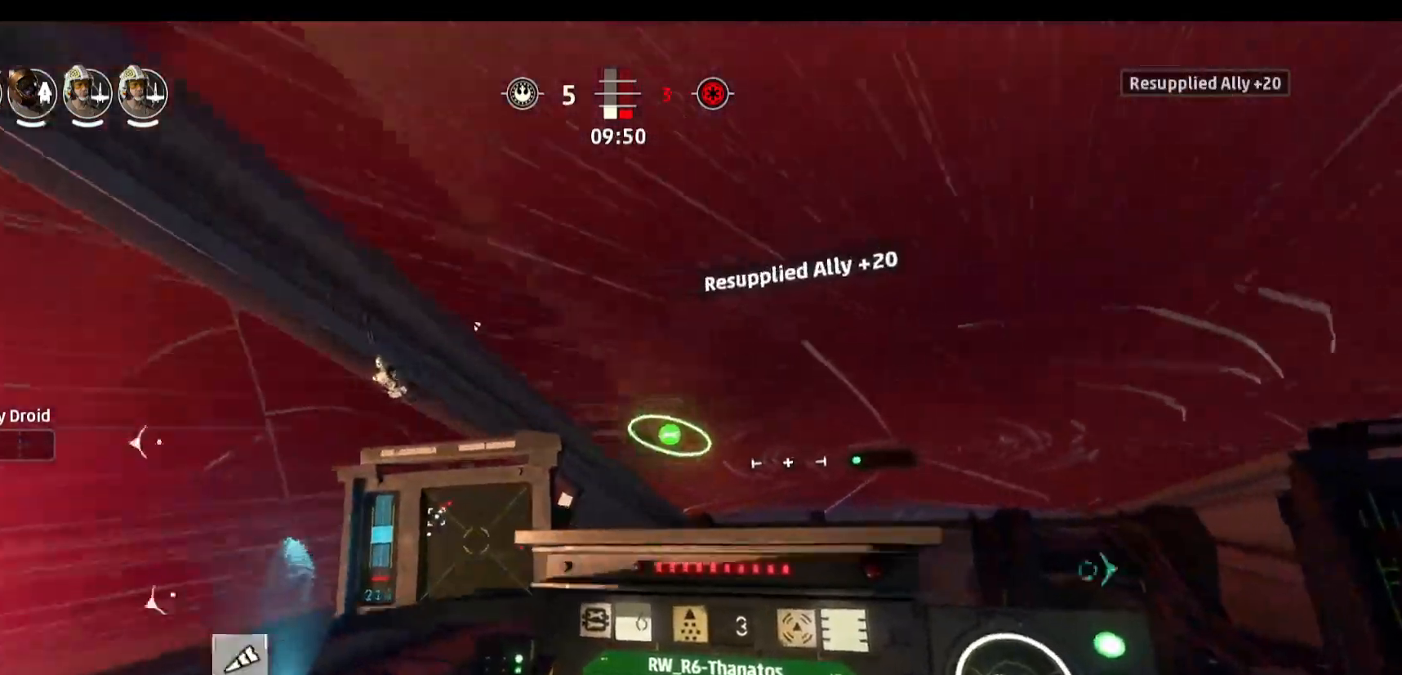
{"keys": [], "mouse": [], "events": []}
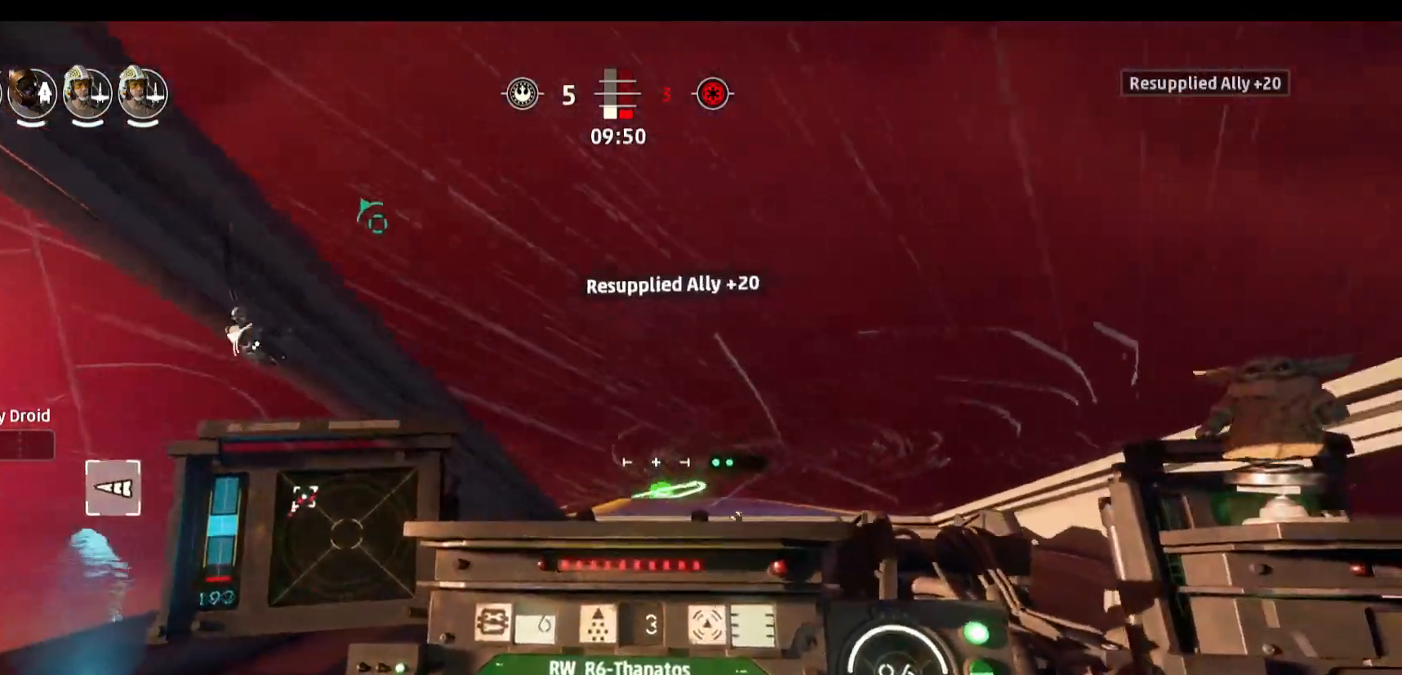
{"keys": ["a"], "mouse": [], "events": [[183, "a", "down"]]}
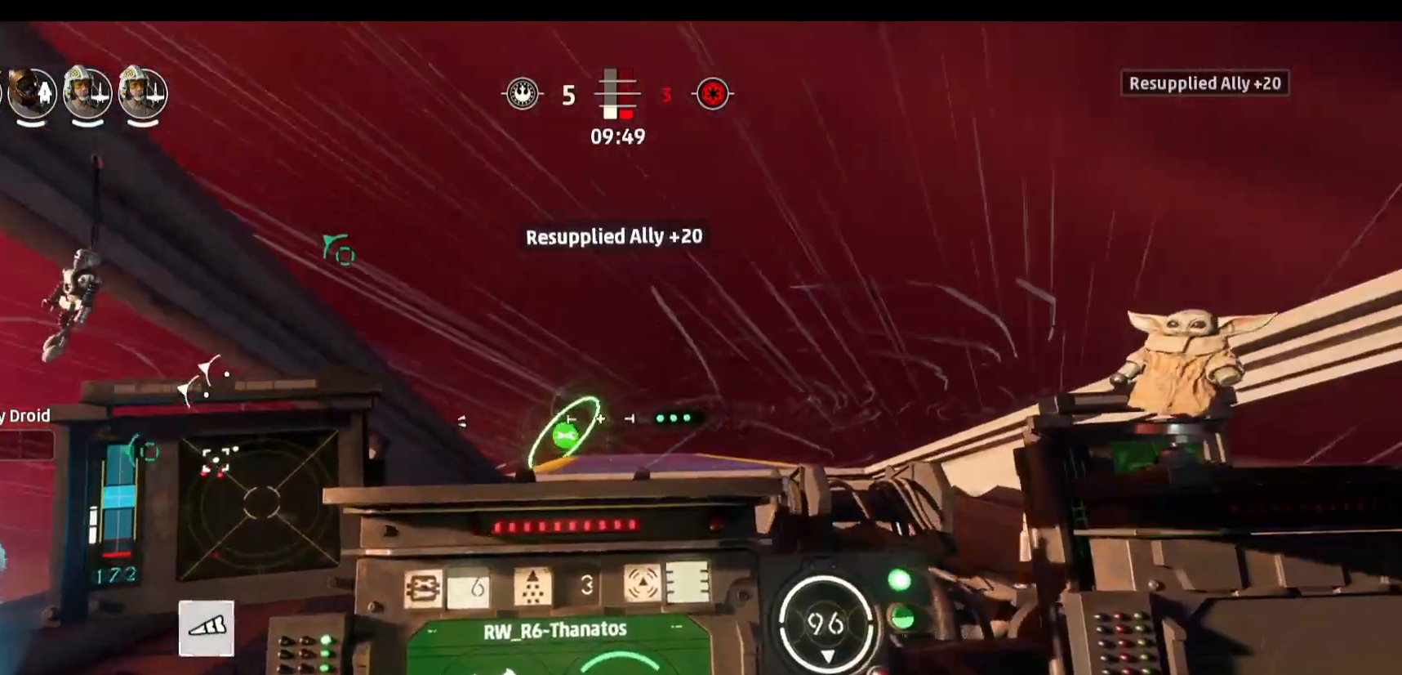
{"keys": [], "mouse": [], "events": [[17, "a", "up"]]}
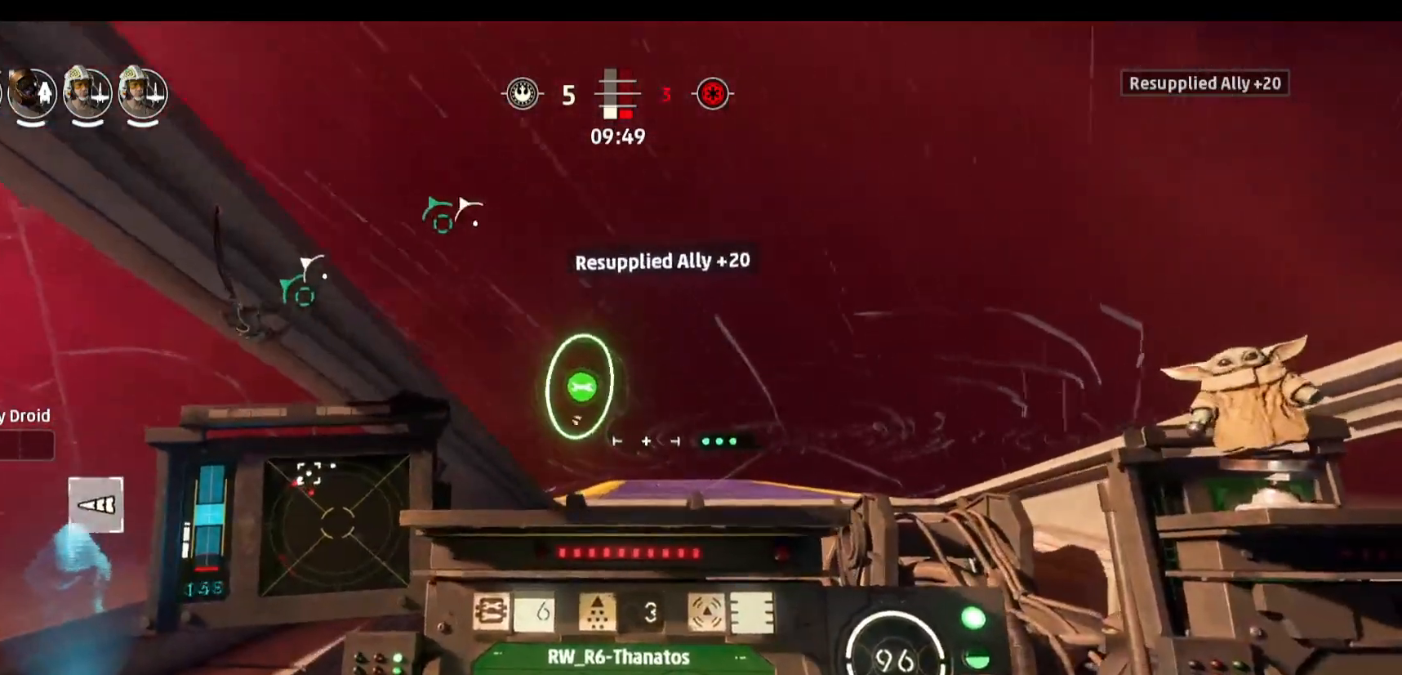
{"keys": [], "mouse": [], "events": [[117, "space", "down"], [367, "space", "up"]]}
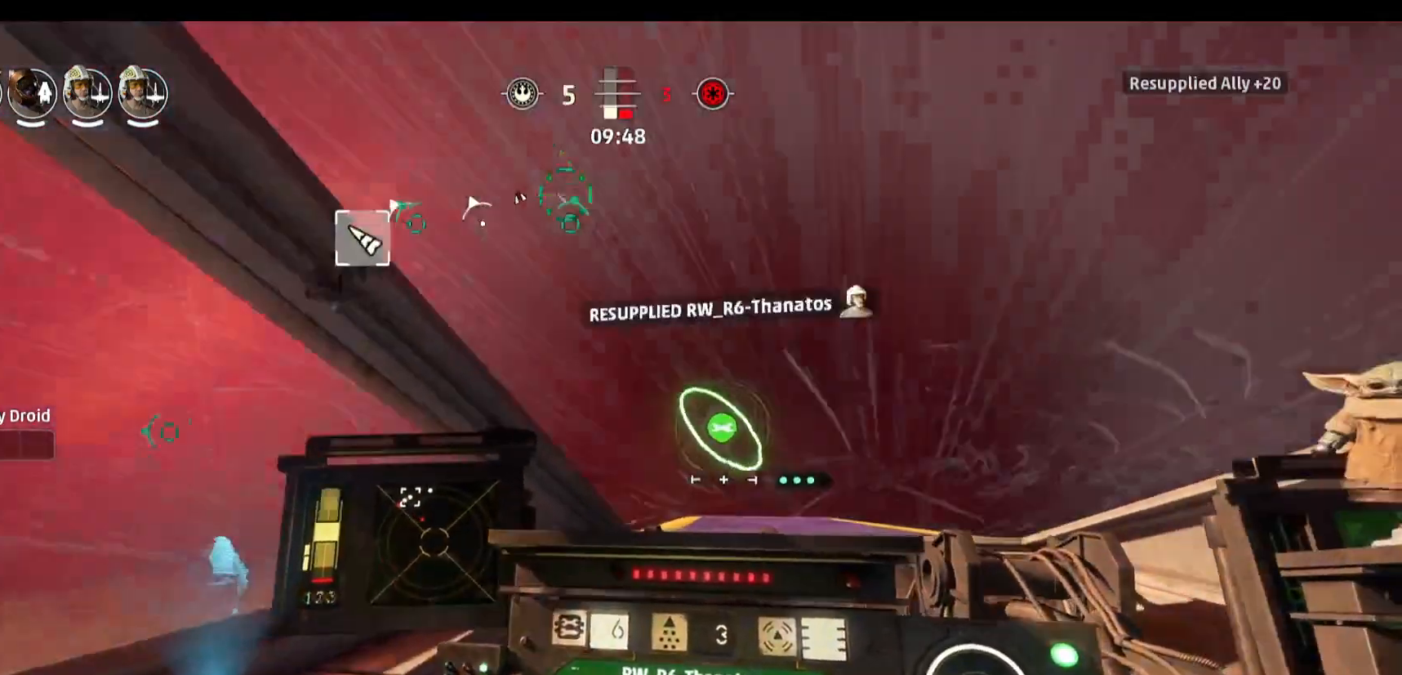
{"keys": [], "mouse": [], "events": []}
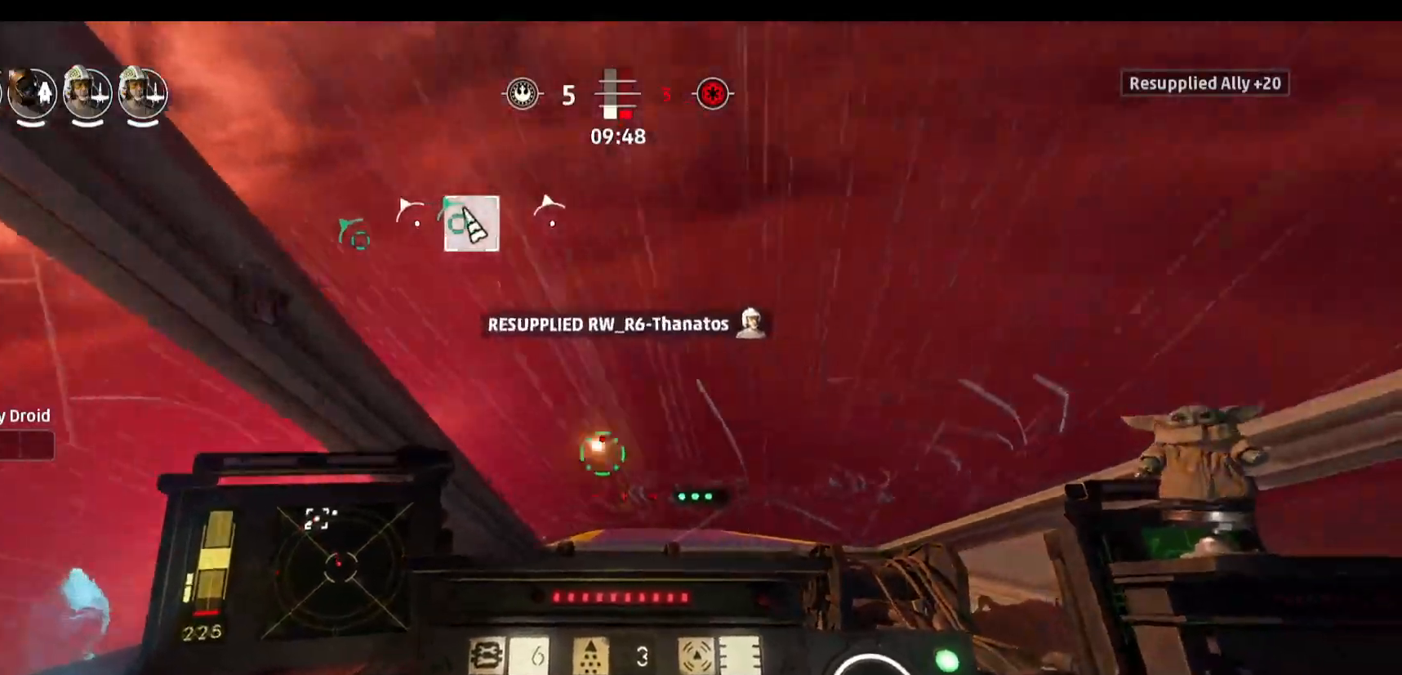
{"keys": ["a"], "mouse": [], "events": [[250, "a", "down"]]}
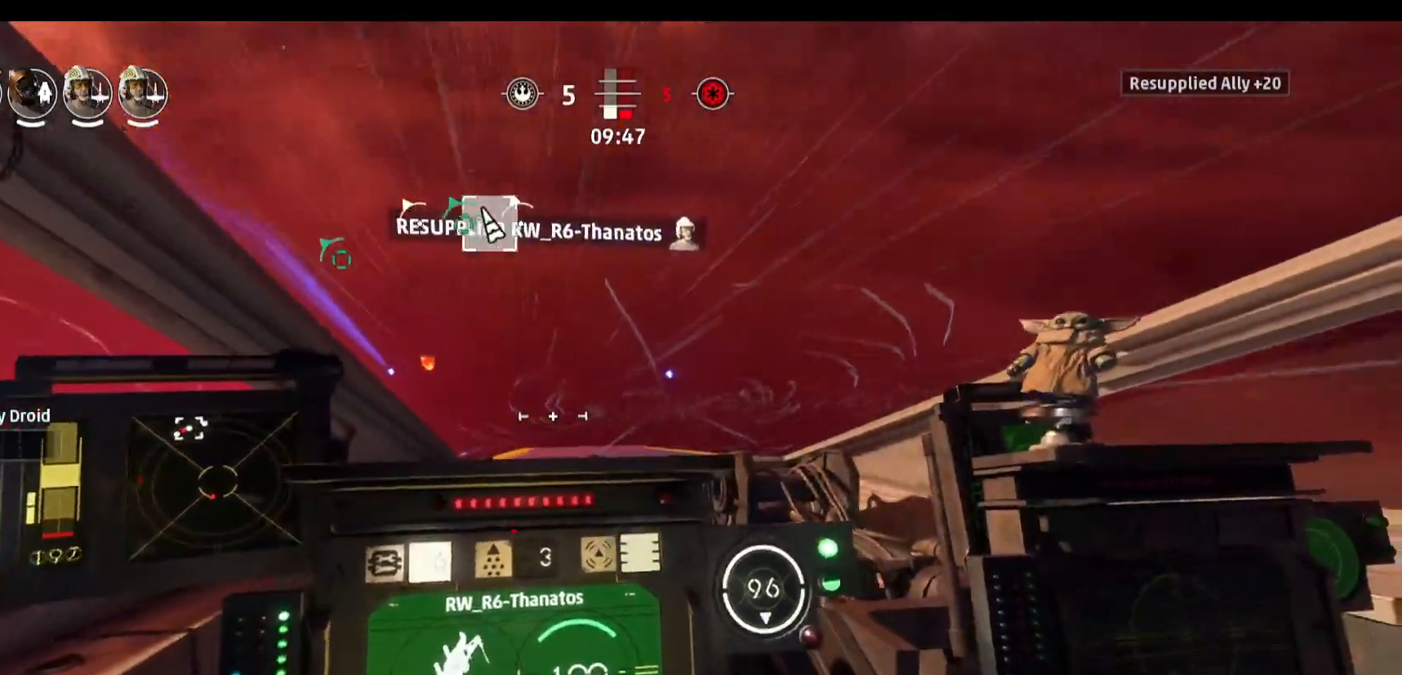
{"keys": ["a", "alt"], "mouse": [], "events": [[167, "a", "up"], [167, "alt", "down"], [367, "a", "down"]]}